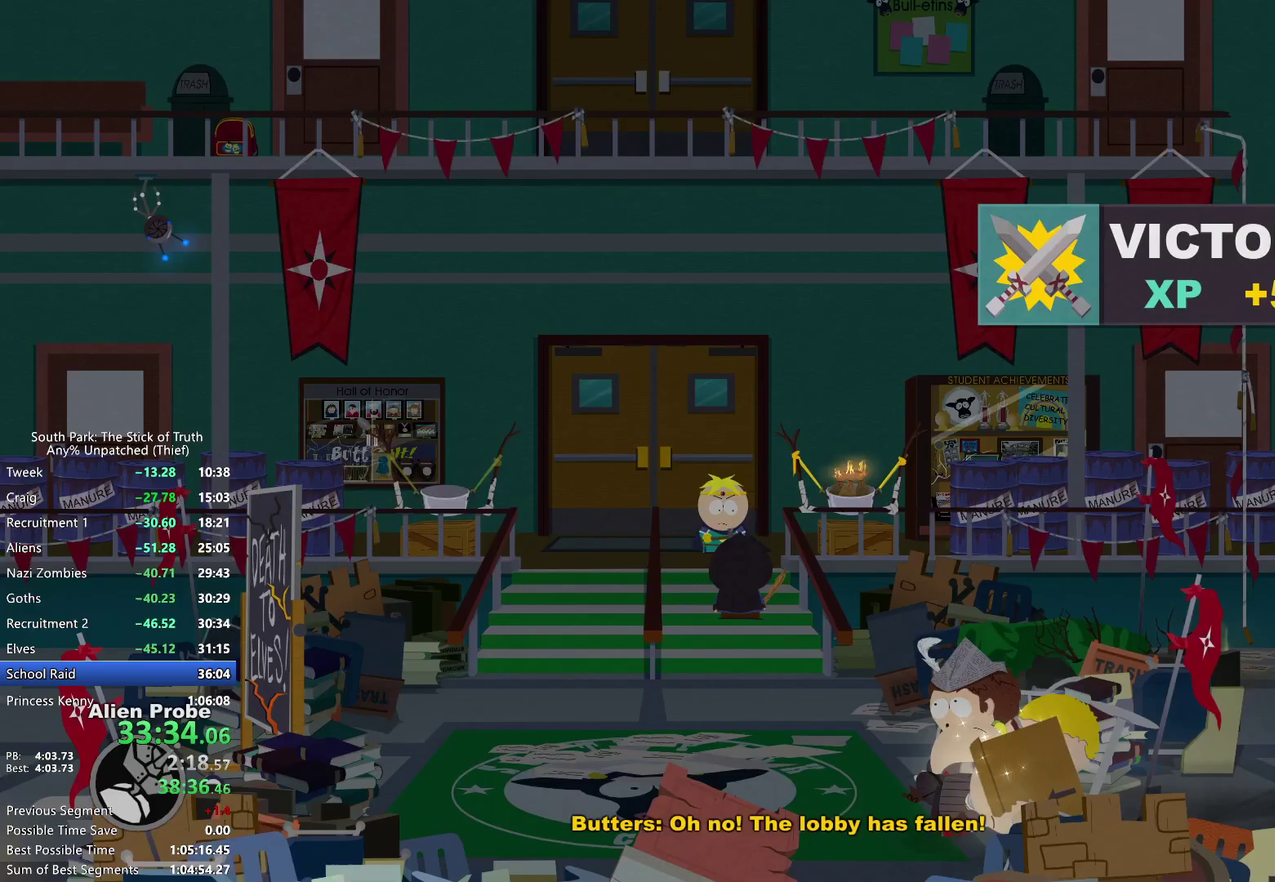
Gameplay with a controller (Xbox layout); each line is a JSON object with the inputs held at the frame after it. "events" lists button and stick changes between this image and that frame as [ms after this image, input, new state], when the widget could be followed in between. Not read: HOME L3 R3 SELECT START.
{"buttons": ["B"], "left_stick": "down-right", "right_stick": "center", "events": [[117, "left_stick", "up-right"], [283, "left_stick", "right"], [467, "left_stick", "down-right"]]}
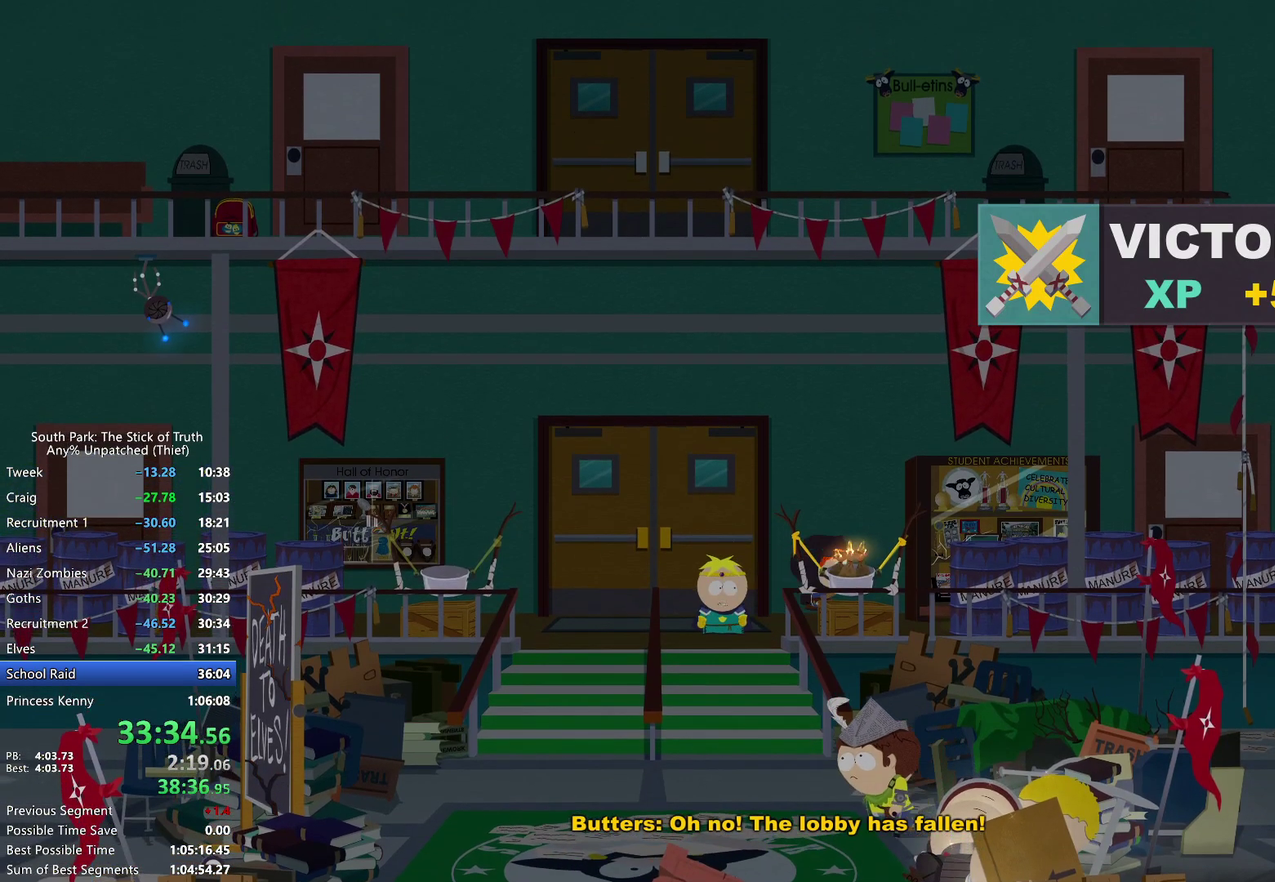
{"buttons": [], "left_stick": "down-left", "right_stick": "center", "events": [[67, "left_stick", "down"], [100, "B", "up"], [233, "A", "down"], [317, "A", "up"], [350, "left_stick", "down-left"], [417, "A", "down"], [483, "A", "up"]]}
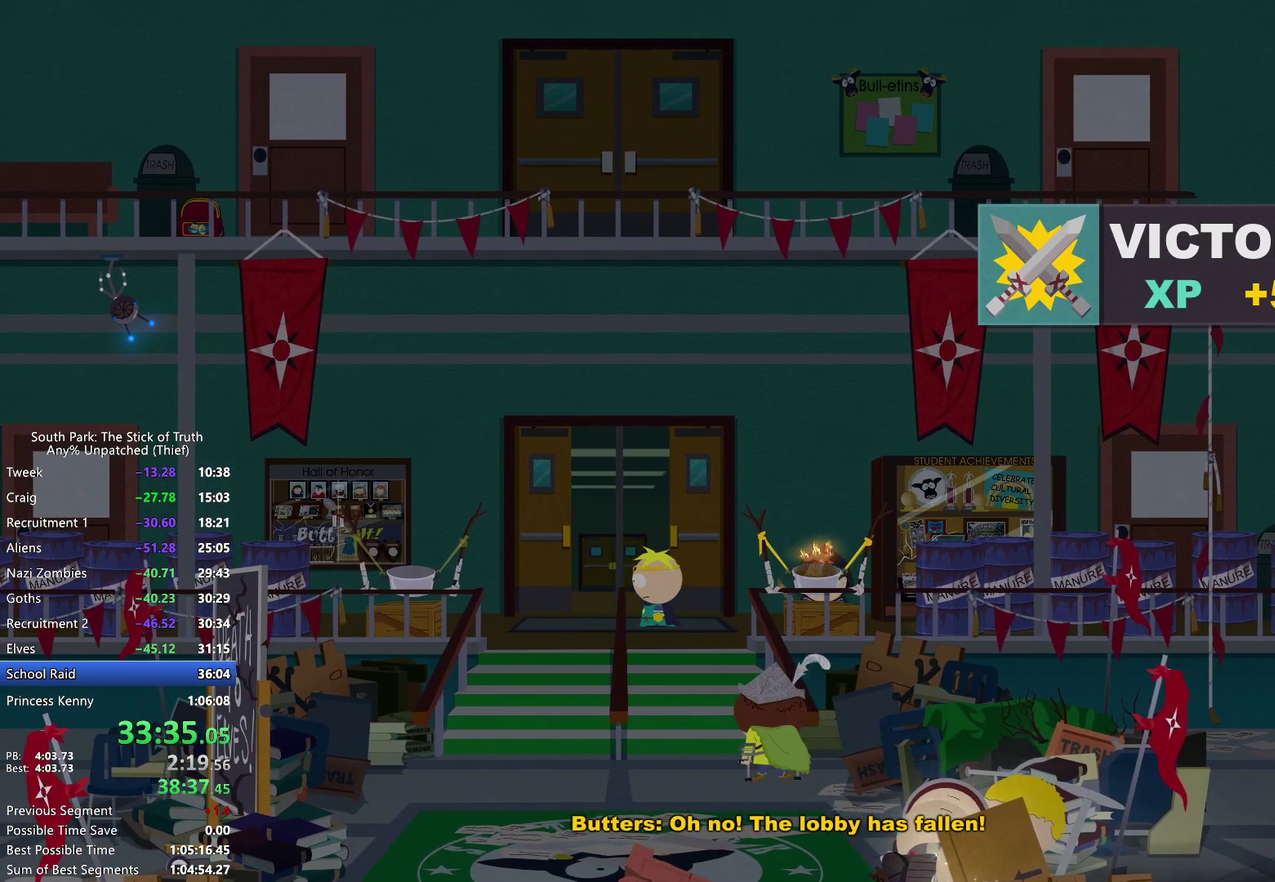
{"buttons": ["A"], "left_stick": "down", "right_stick": "center", "events": [[33, "left_stick", "down"], [67, "A", "down"], [150, "A", "up"], [267, "A", "down"], [317, "A", "up"], [450, "A", "down"]]}
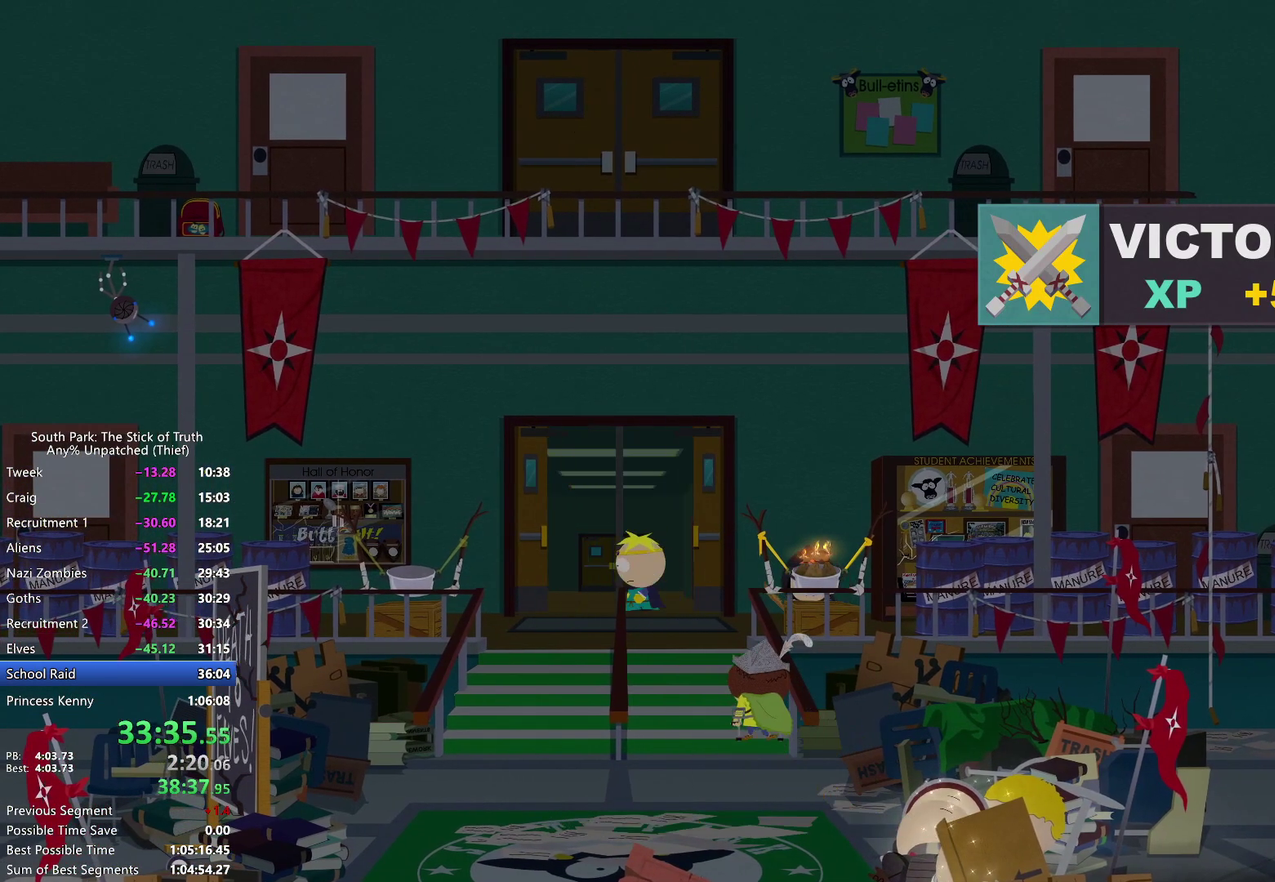
{"buttons": ["A"], "left_stick": "down", "right_stick": "center", "events": [[17, "A", "up"], [133, "A", "down"], [200, "A", "up"], [300, "A", "down"], [383, "A", "up"], [483, "A", "down"]]}
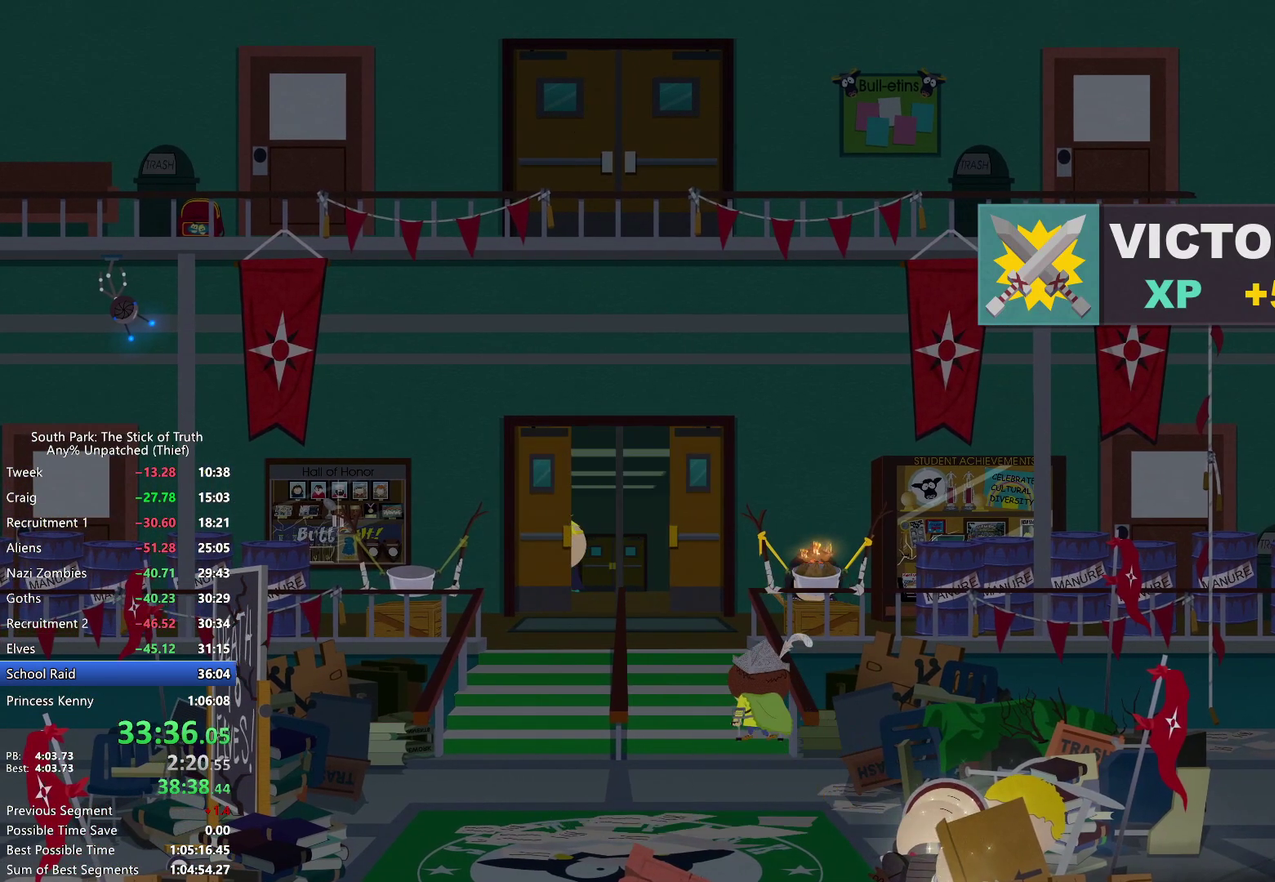
{"buttons": ["A"], "left_stick": "down", "right_stick": "center", "events": [[50, "A", "up"], [150, "A", "down"], [217, "A", "up"], [317, "A", "down"], [383, "A", "up"], [483, "A", "down"]]}
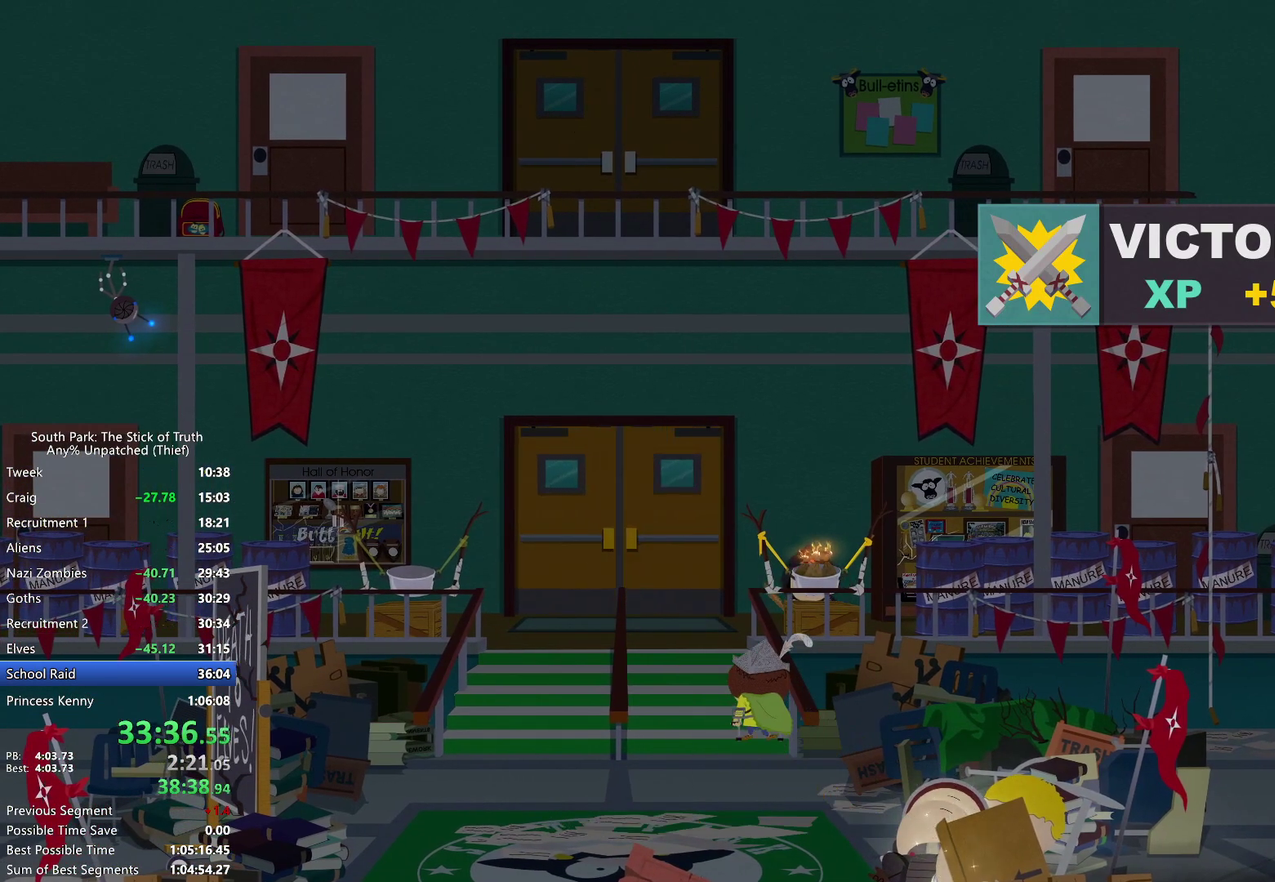
{"buttons": ["A", "B"], "left_stick": "down", "right_stick": "center", "events": [[50, "A", "up"], [167, "A", "down"], [233, "A", "up"], [300, "B", "down"], [350, "A", "down"]]}
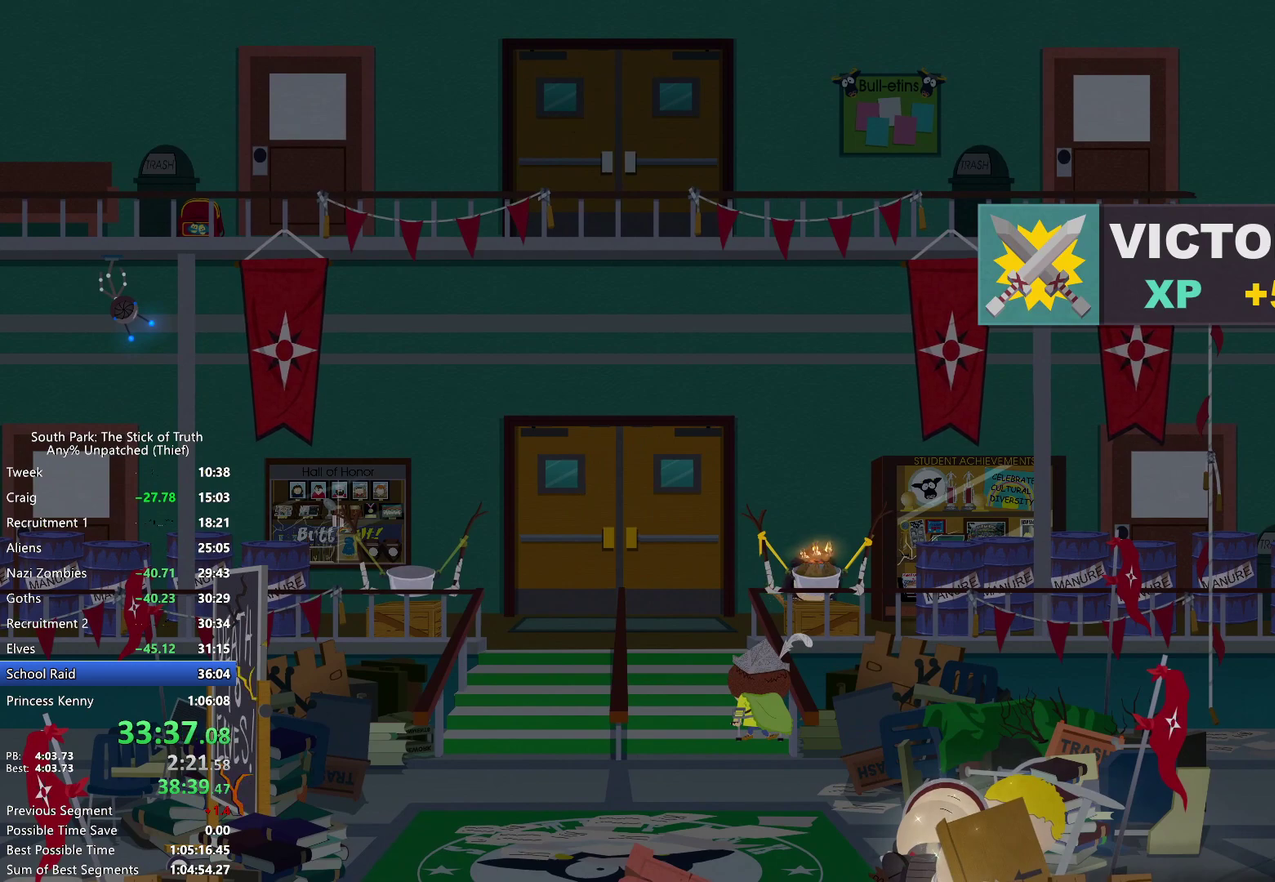
{"buttons": [], "left_stick": "down", "right_stick": "center", "events": [[100, "X", "down"], [200, "B", "up"], [300, "A", "up"], [367, "X", "up"]]}
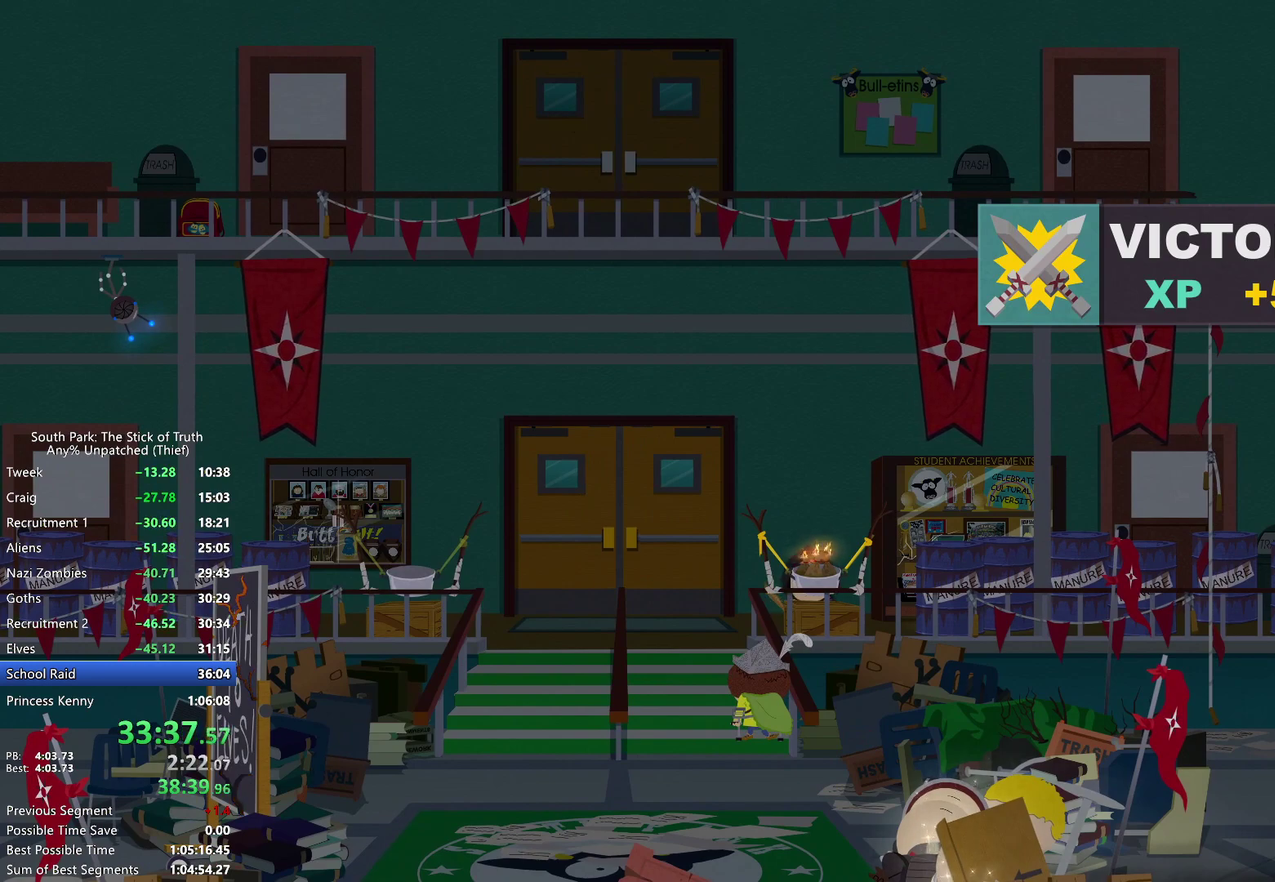
{"buttons": [], "left_stick": "down", "right_stick": "center", "events": [[83, "A", "down"], [133, "A", "up"], [250, "A", "down"], [317, "A", "up"], [417, "A", "down"], [467, "A", "up"]]}
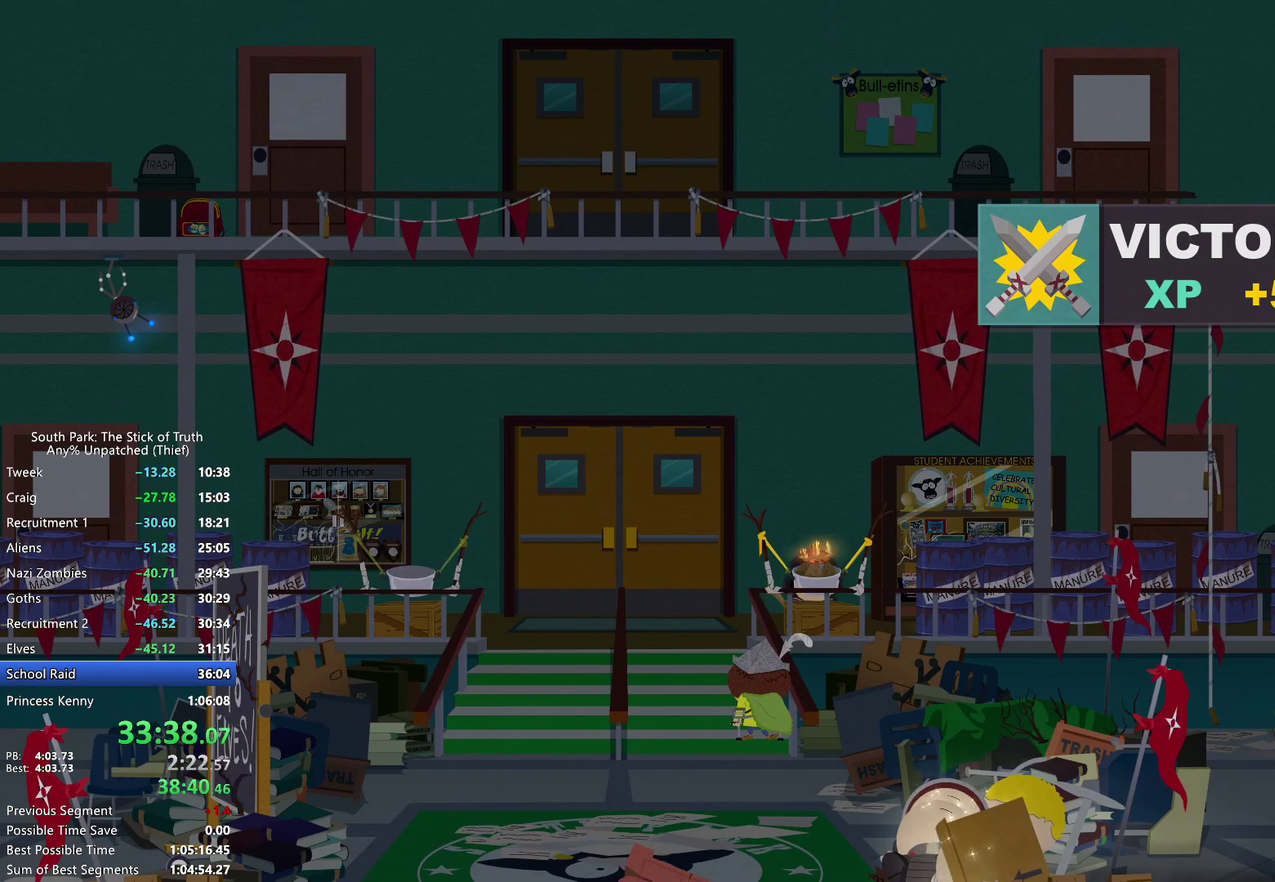
{"buttons": [], "left_stick": "down", "right_stick": "center", "events": [[83, "A", "down"], [133, "A", "up"], [233, "A", "down"], [283, "A", "up"], [367, "A", "down"], [433, "A", "up"]]}
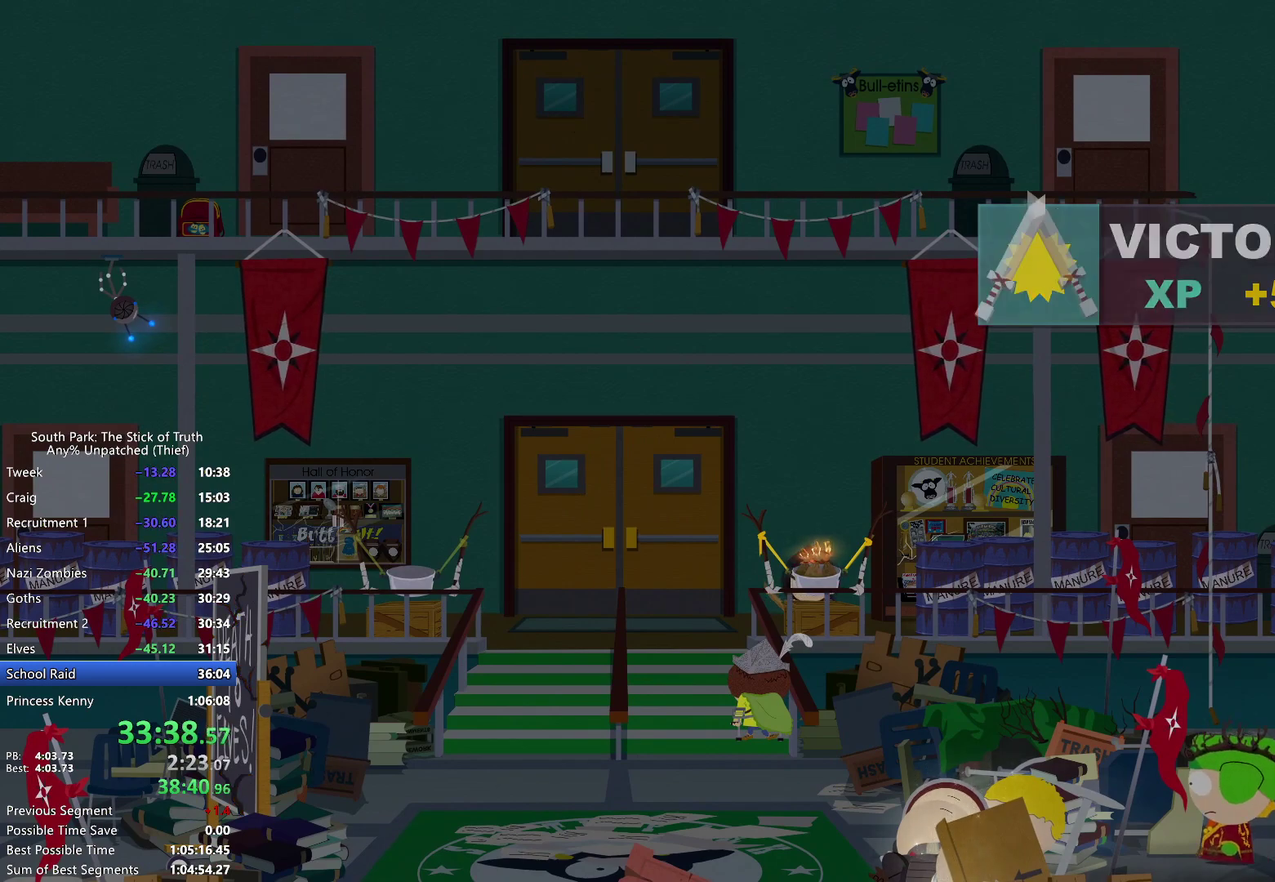
{"buttons": [], "left_stick": "down", "right_stick": "center", "events": [[17, "A", "down"], [83, "A", "up"], [183, "A", "down"], [233, "A", "up"], [333, "A", "down"], [400, "A", "up"]]}
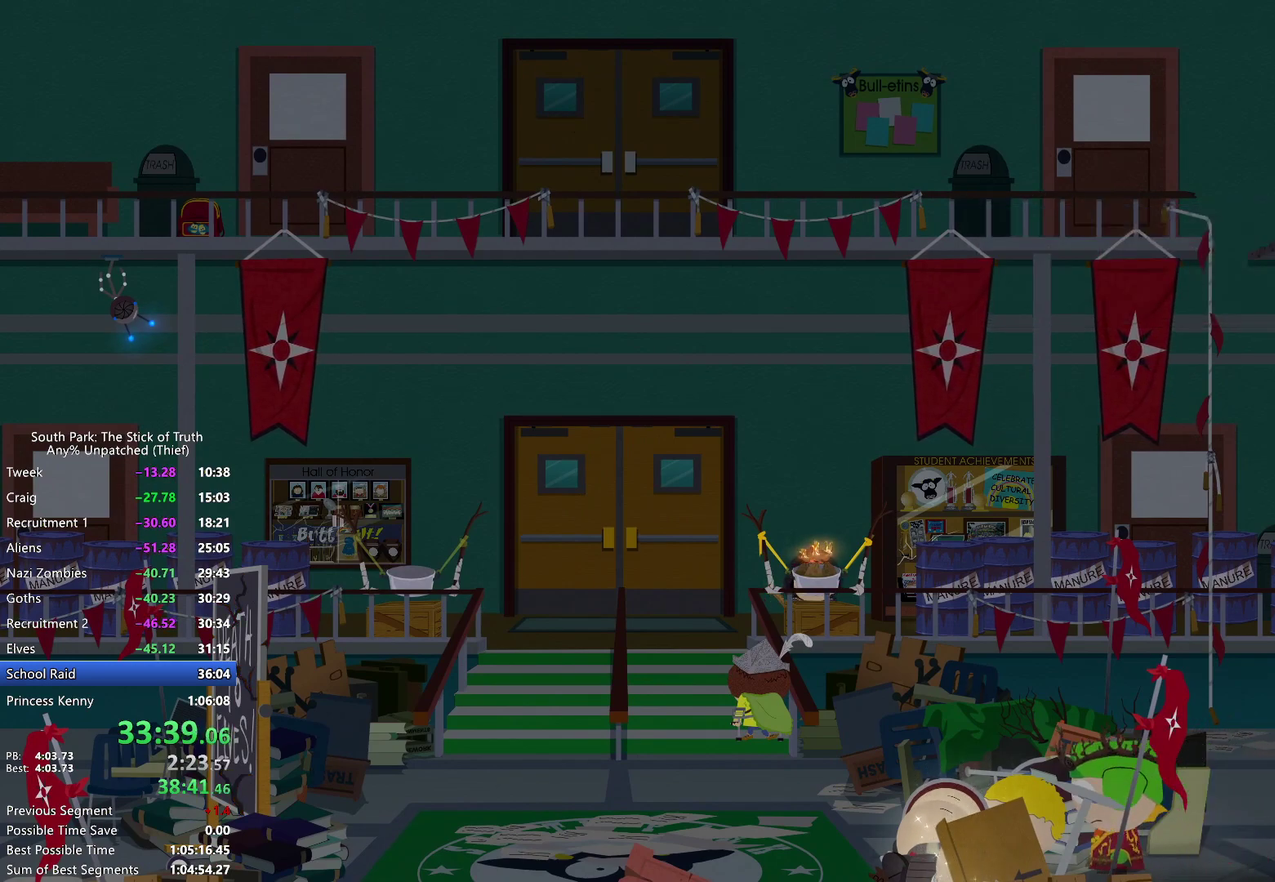
{"buttons": [], "left_stick": "down", "right_stick": "center", "events": [[17, "A", "down"], [67, "A", "up"], [167, "A", "down"], [250, "A", "up"], [350, "A", "down"], [400, "A", "up"]]}
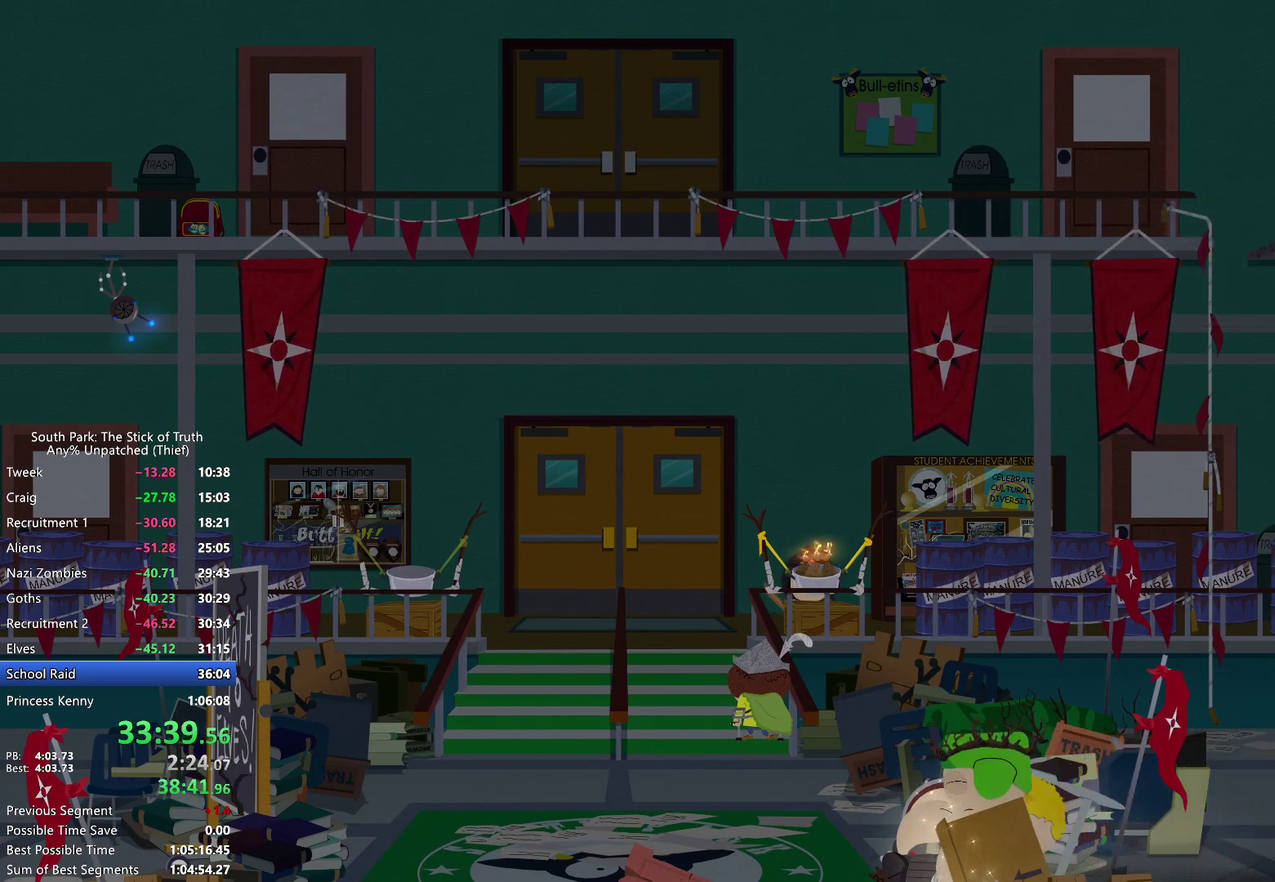
{"buttons": [], "left_stick": "down", "right_stick": "center", "events": [[350, "A", "down"], [400, "A", "up"]]}
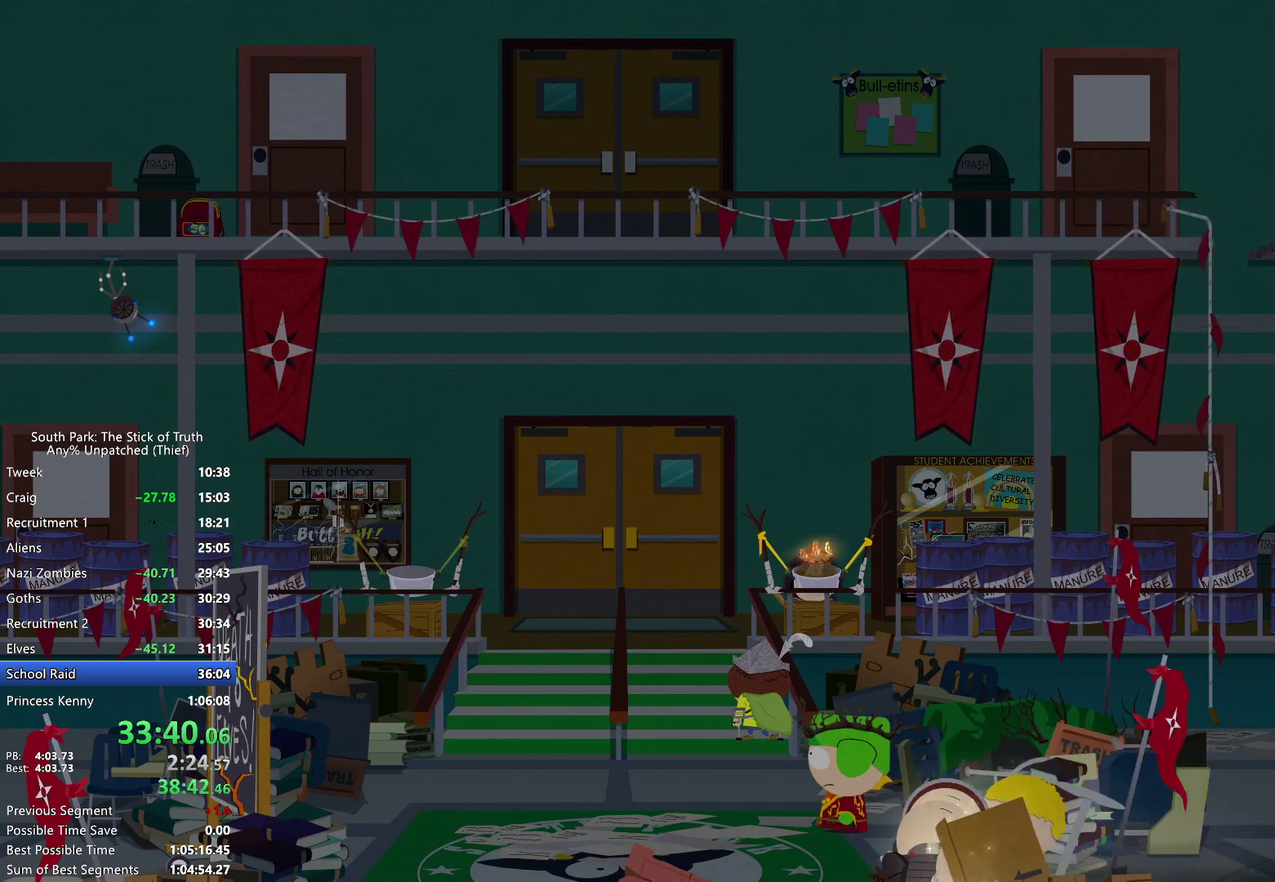
{"buttons": [], "left_stick": "down", "right_stick": "center", "events": [[17, "A", "down"], [67, "A", "up"], [183, "A", "down"], [233, "A", "up"], [350, "A", "down"], [400, "A", "up"]]}
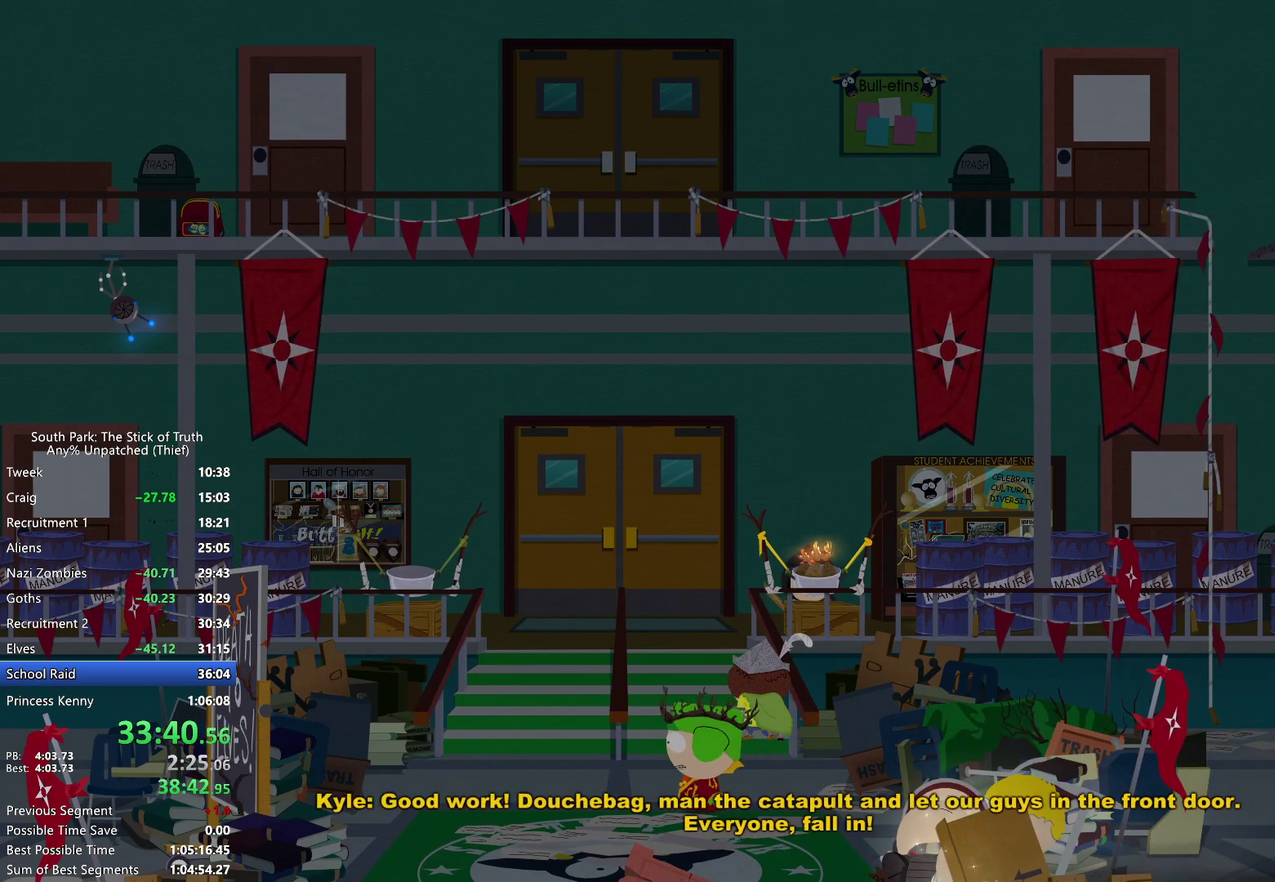
{"buttons": ["A"], "left_stick": "down", "right_stick": "center", "events": [[17, "A", "down"], [83, "A", "up"], [167, "A", "down"], [233, "A", "up"], [333, "A", "down"], [400, "A", "up"], [483, "A", "down"]]}
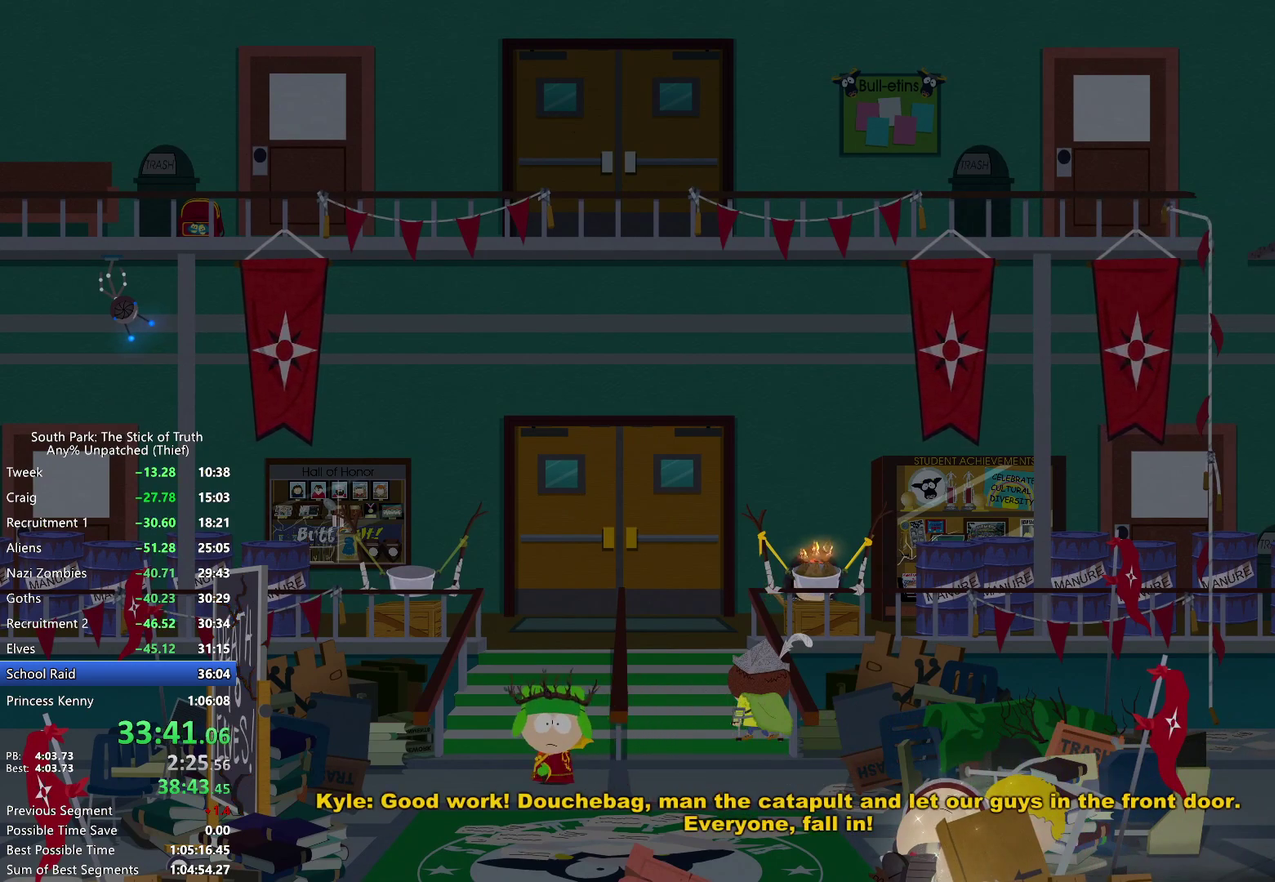
{"buttons": [], "left_stick": "down-left", "right_stick": "center", "events": [[50, "A", "up"], [150, "A", "down"], [200, "A", "up"], [300, "A", "down"], [350, "A", "up"], [500, "left_stick", "down-left"]]}
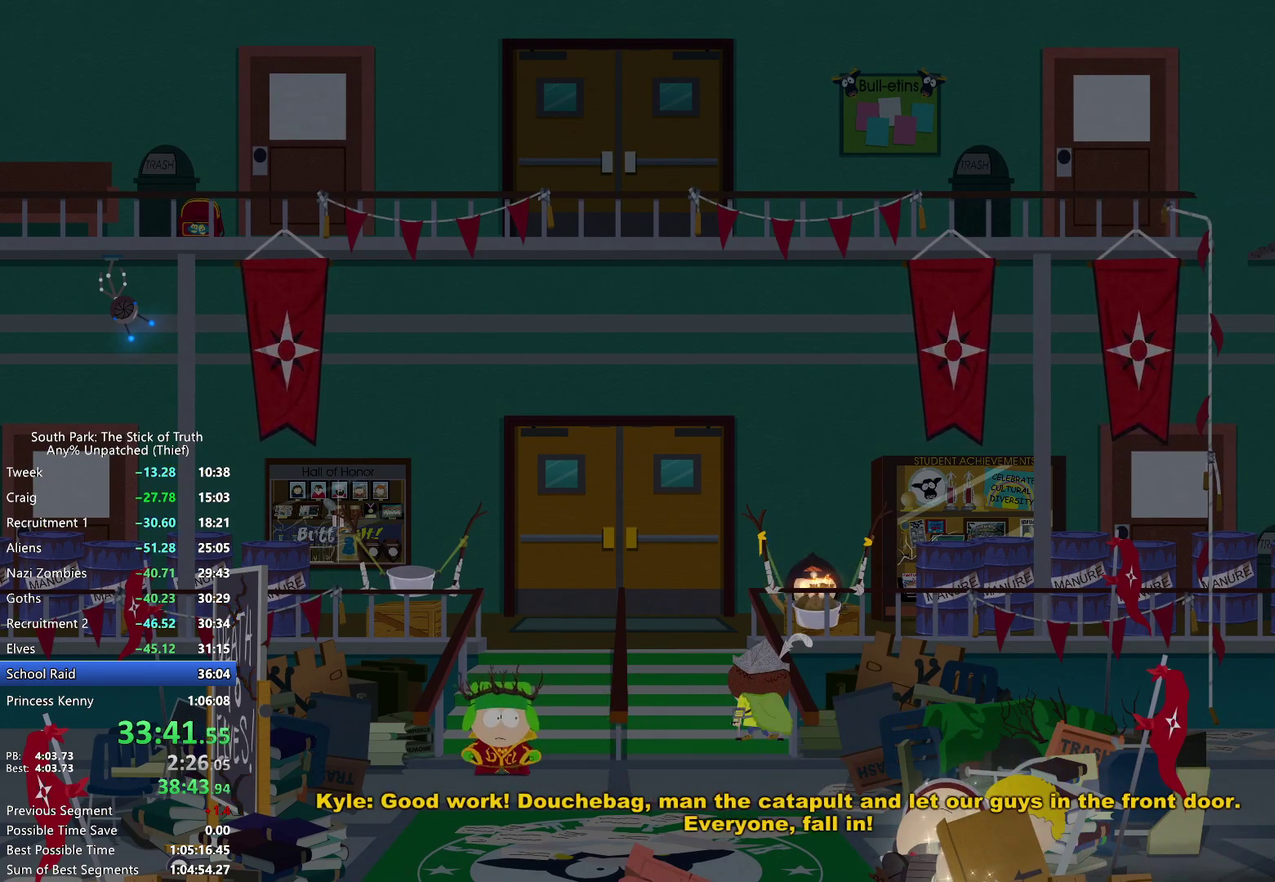
{"buttons": ["B"], "left_stick": "down-left", "right_stick": "center", "events": [[17, "B", "down"], [83, "left_stick", "left"], [333, "left_stick", "down-left"]]}